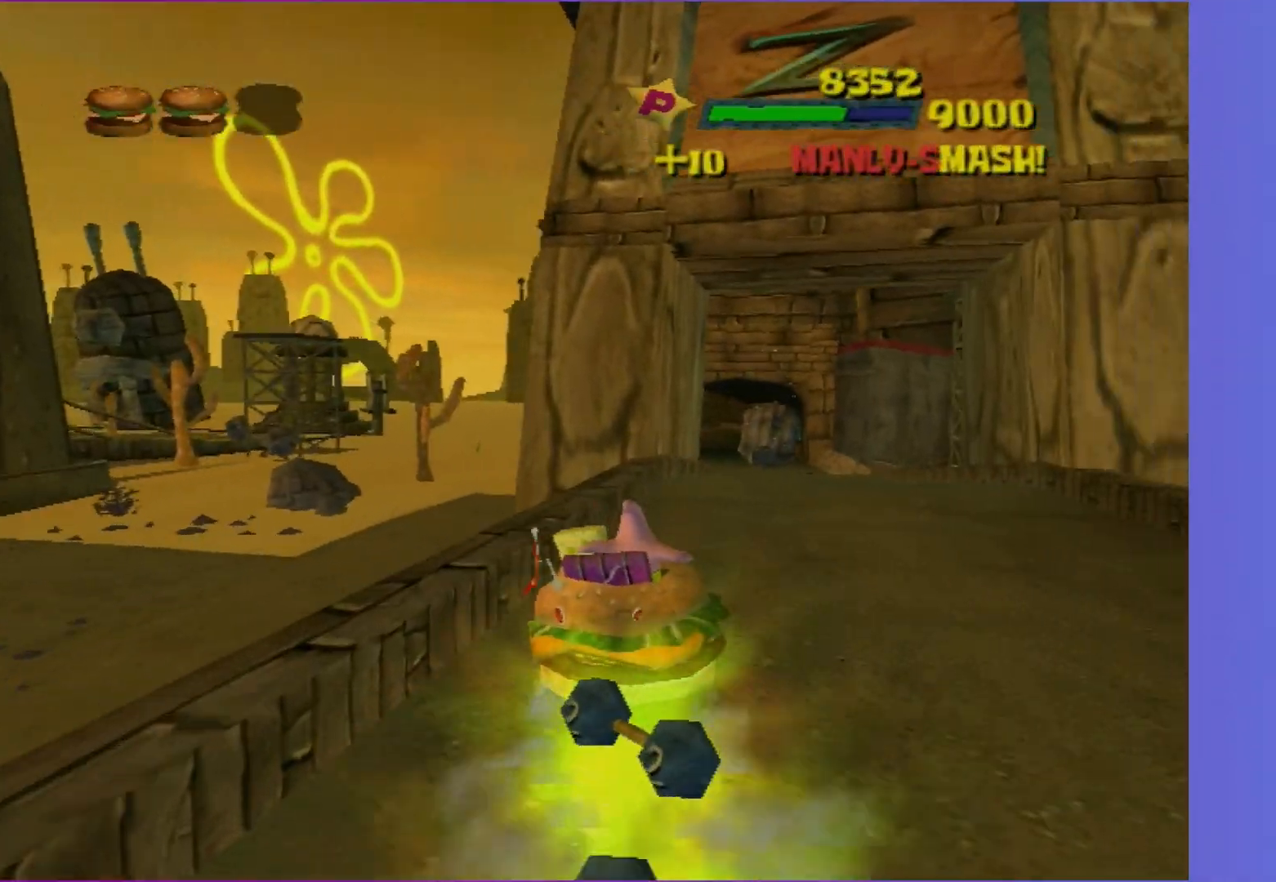
Gameplay with a controller (Xbox layout); each line is a JSON object with the inputs held at the frame after it. "events" lists button and stick changes between this image and that frame as [ms after this image, input, new state], when the widget could be followed in between. Not read: L3 R3.
{"buttons": ["A"], "left_stick": "center", "right_stick": "center", "events": [[83, "left_stick", "down-left"], [217, "left_stick", "center"]]}
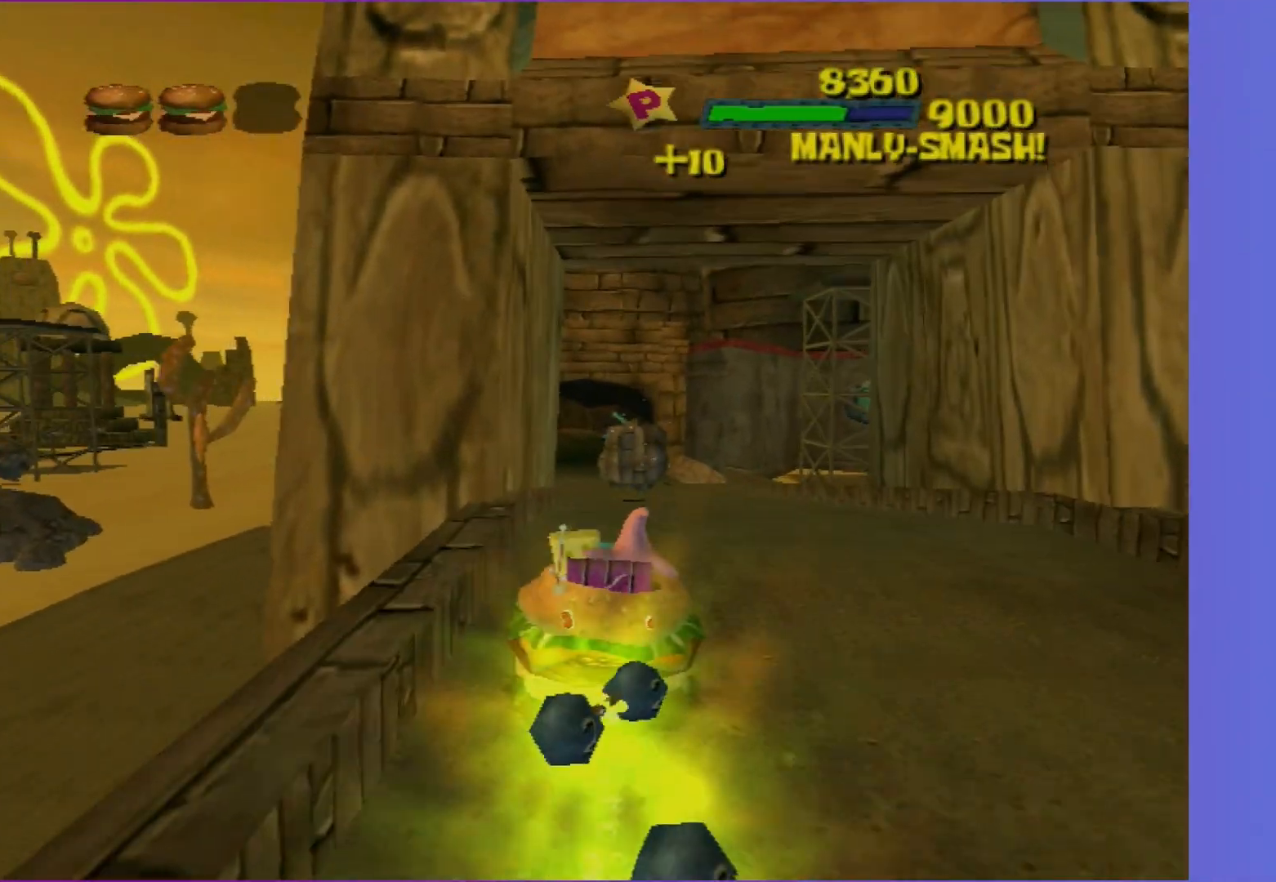
{"buttons": ["A"], "left_stick": "center", "right_stick": "center", "events": [[117, "left_stick", "right"], [267, "left_stick", "center"]]}
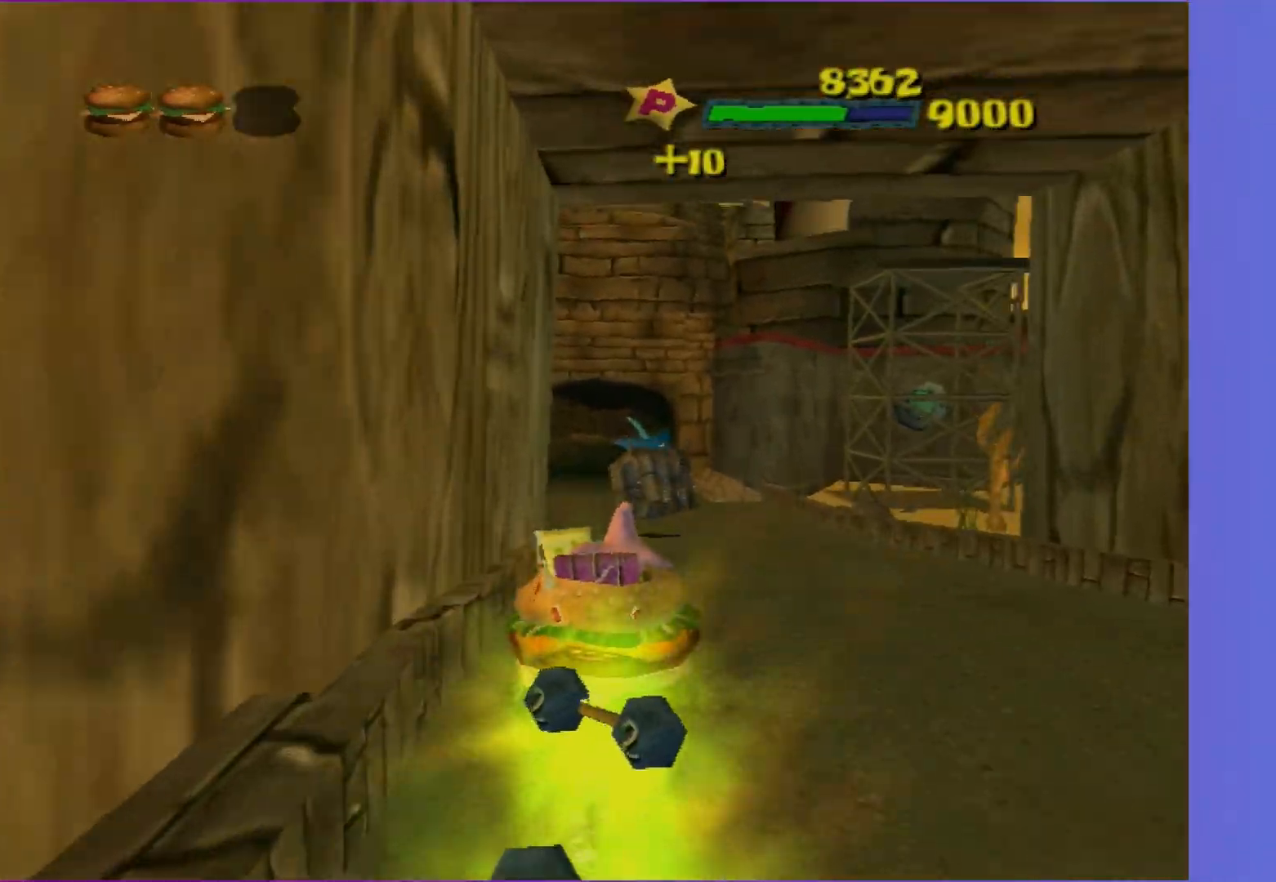
{"buttons": ["A"], "left_stick": "down-left", "right_stick": "center", "events": [[417, "left_stick", "down-left"]]}
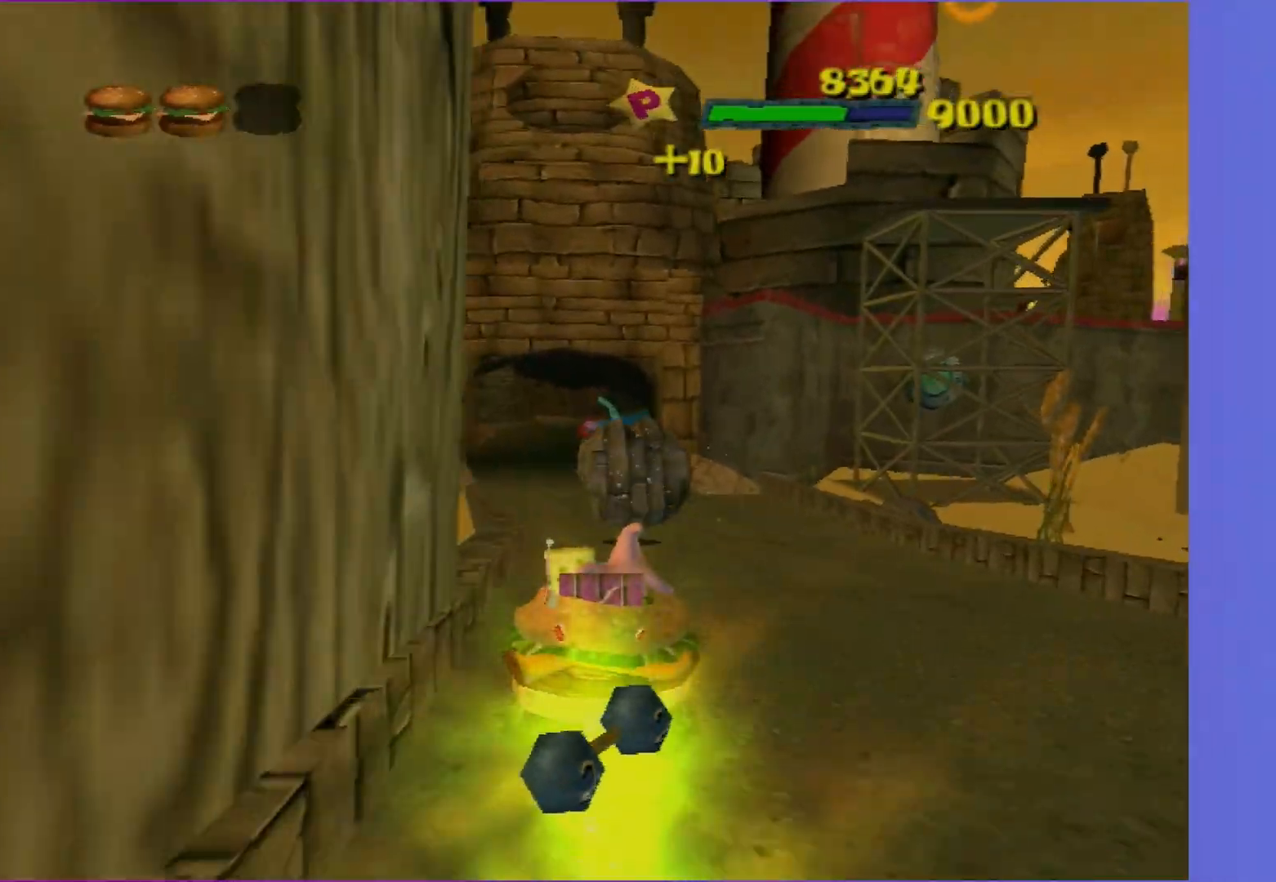
{"buttons": ["A"], "left_stick": "center", "right_stick": "center", "events": [[33, "left_stick", "center"], [317, "left_stick", "left"], [450, "left_stick", "center"]]}
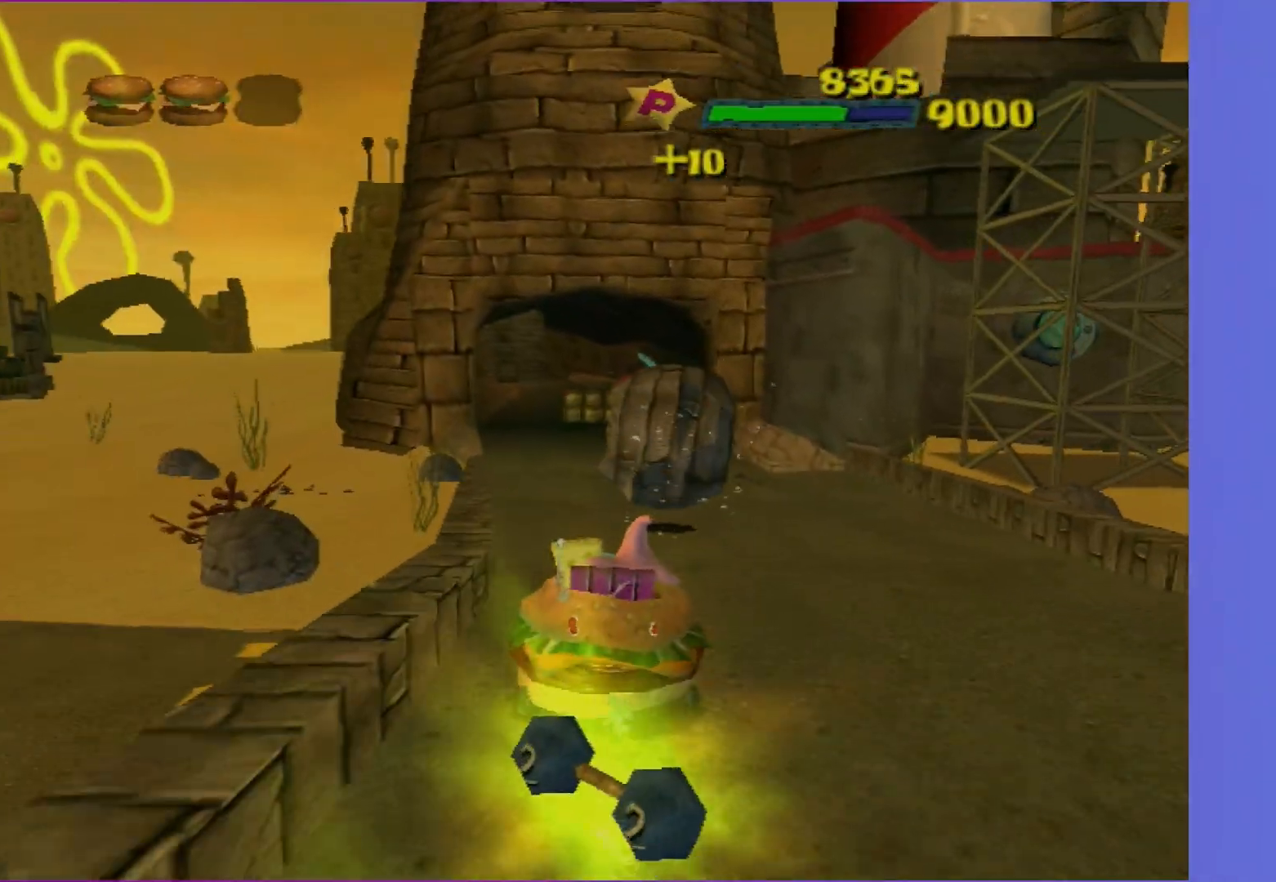
{"buttons": ["A"], "left_stick": "center", "right_stick": "center", "events": [[167, "left_stick", "left"], [317, "left_stick", "center"]]}
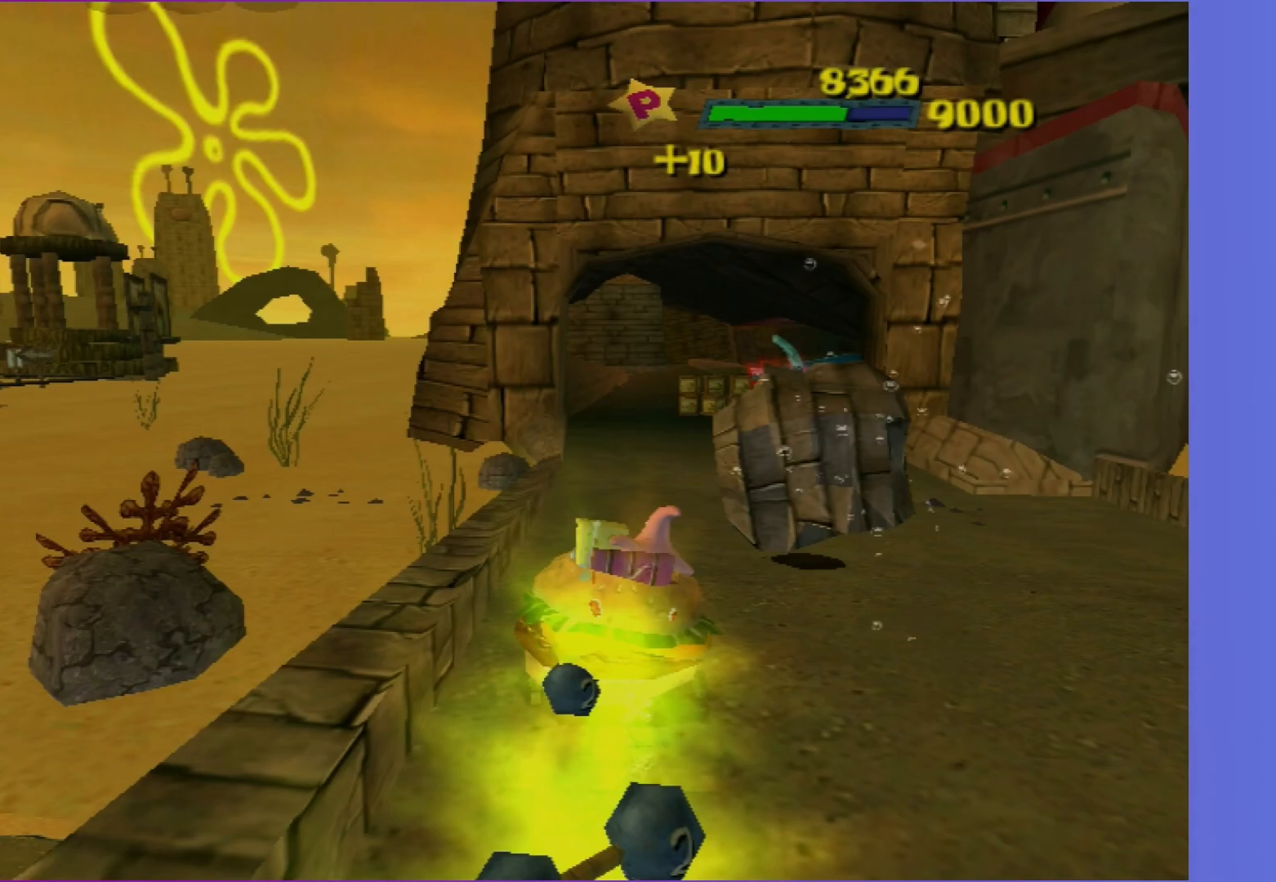
{"buttons": ["A"], "left_stick": "right", "right_stick": "center", "events": [[17, "left_stick", "right"], [183, "left_stick", "center"], [283, "left_stick", "right"]]}
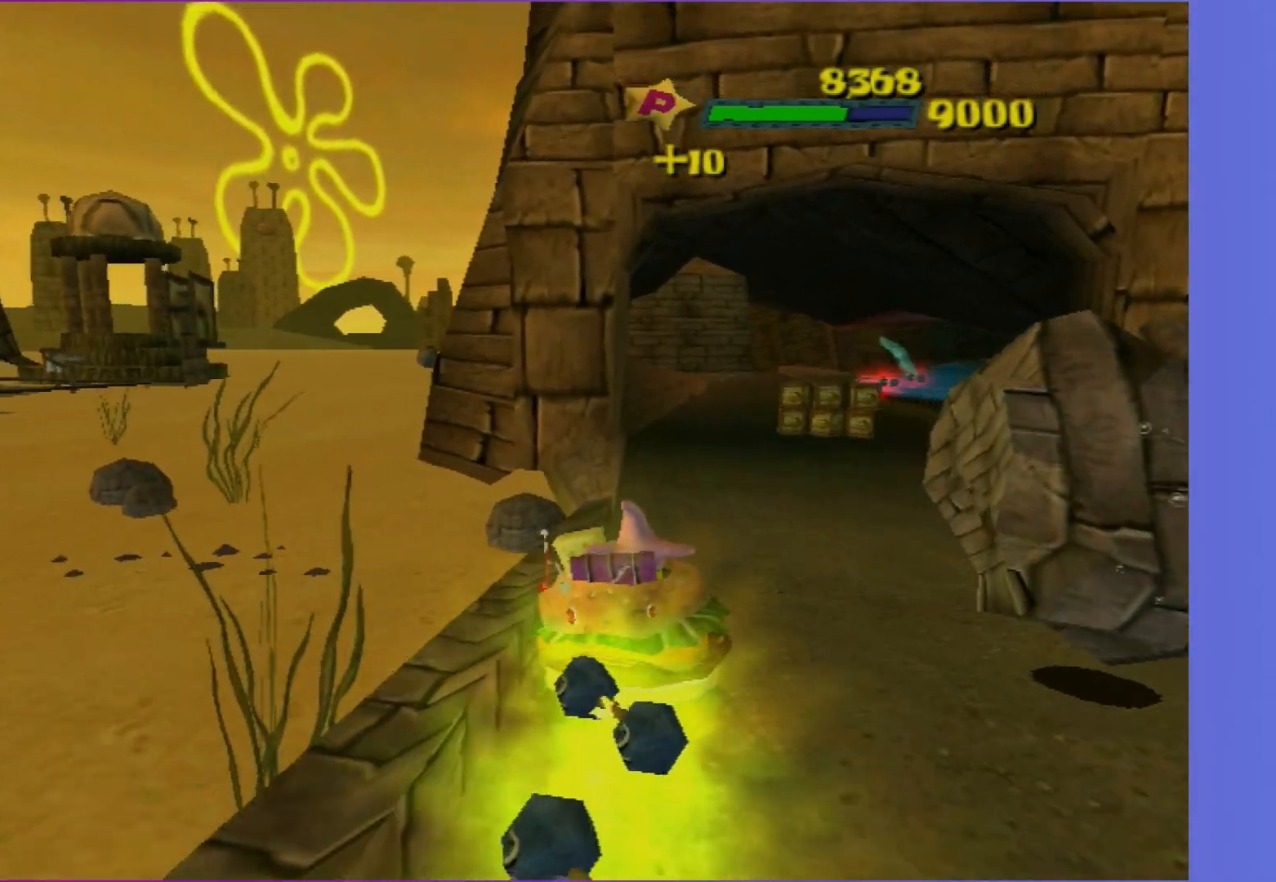
{"buttons": ["A"], "left_stick": "center", "right_stick": "center", "events": [[50, "left_stick", "center"], [200, "left_stick", "right"], [367, "left_stick", "center"]]}
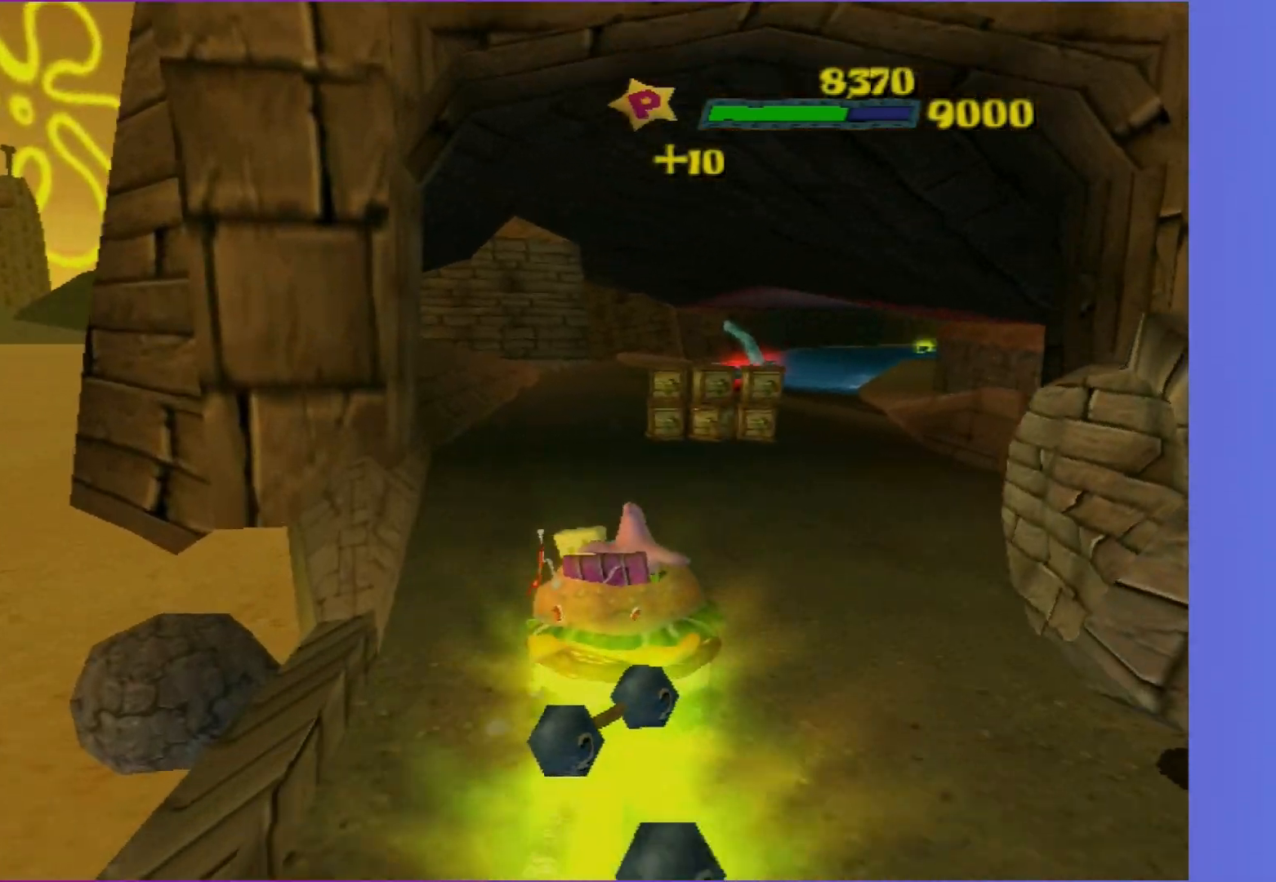
{"buttons": ["A"], "left_stick": "left", "right_stick": "center", "events": [[33, "left_stick", "down-left"], [117, "left_stick", "center"], [350, "left_stick", "left"]]}
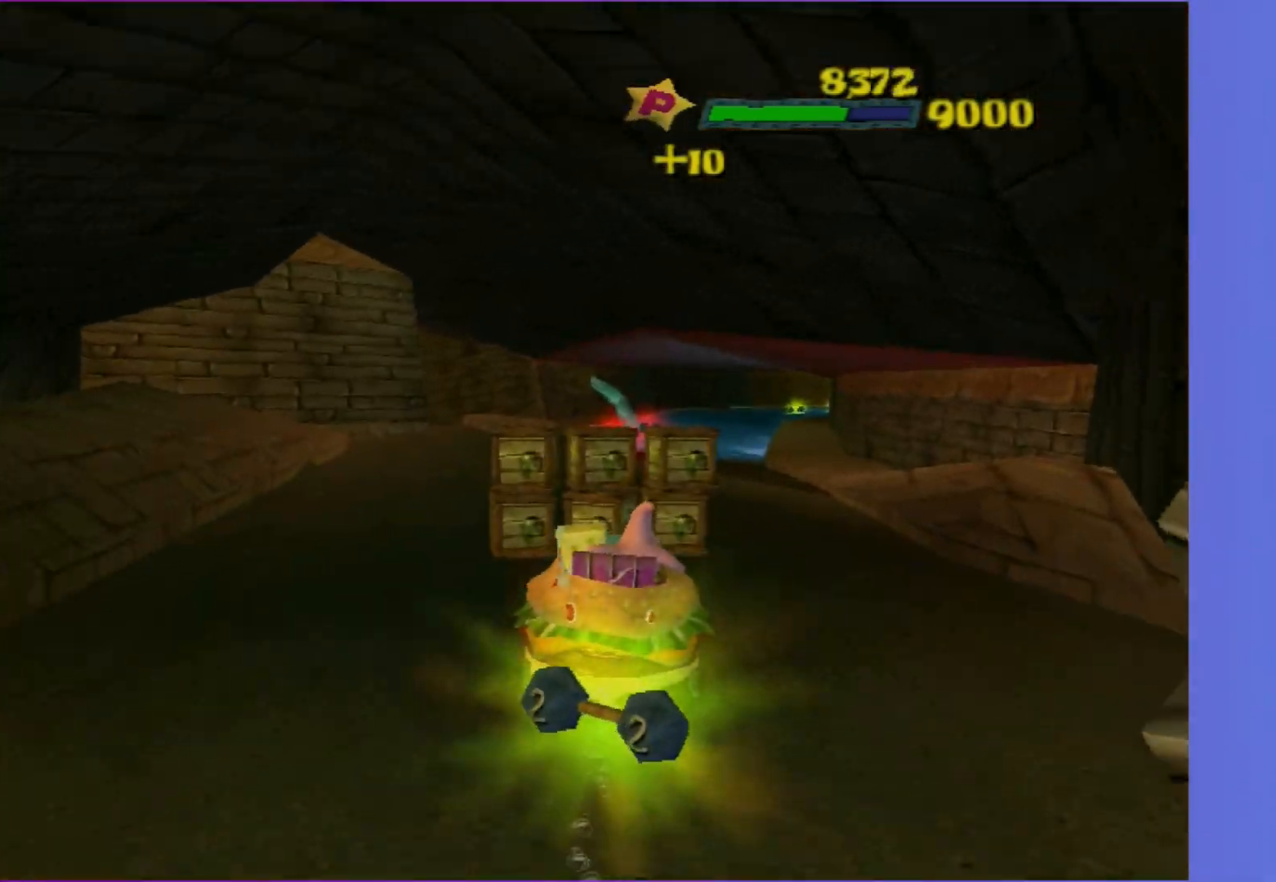
{"buttons": ["A"], "left_stick": "left", "right_stick": "center", "events": [[33, "left_stick", "center"], [233, "left_stick", "left"], [283, "left_stick", "center"], [483, "left_stick", "left"]]}
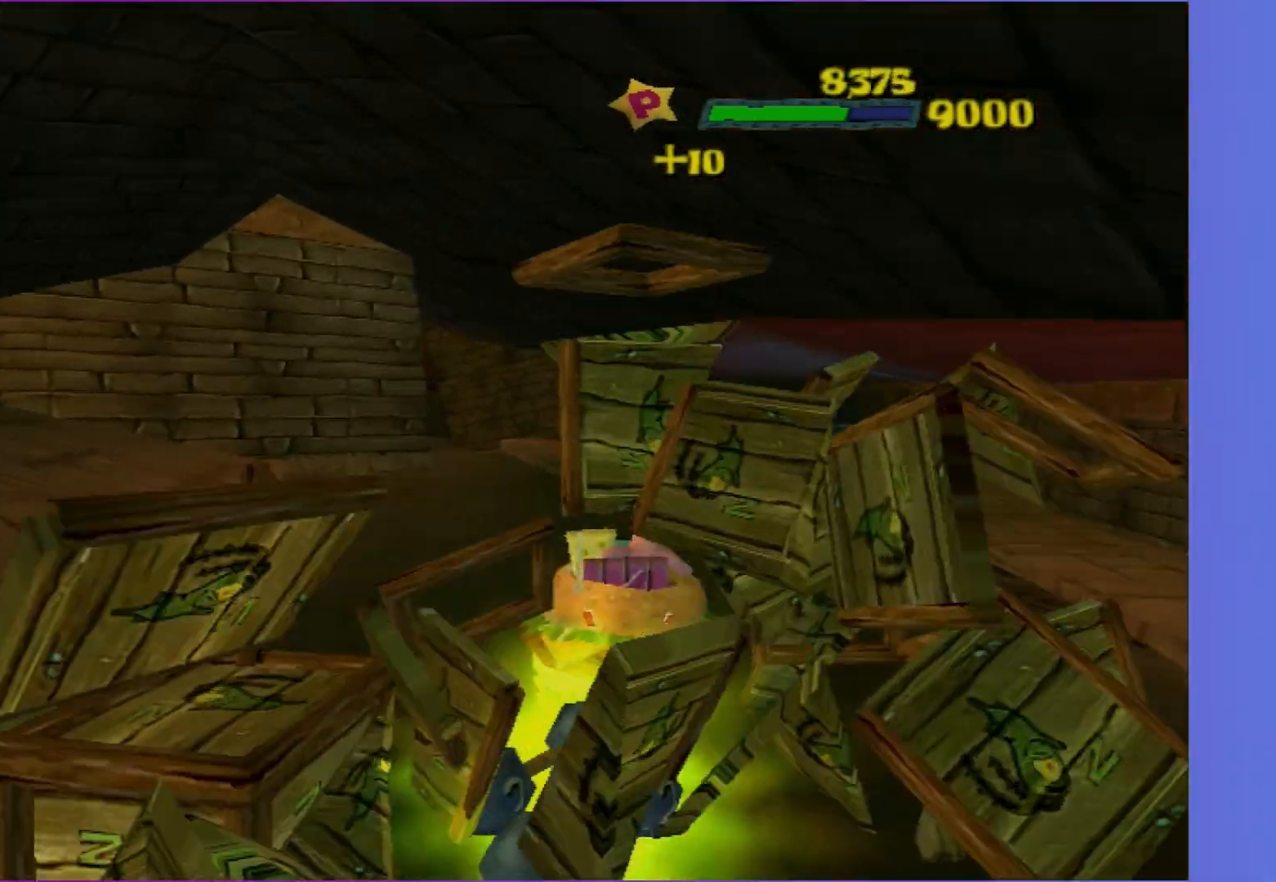
{"buttons": ["A"], "left_stick": "left", "right_stick": "center", "events": [[133, "left_stick", "center"], [367, "left_stick", "left"]]}
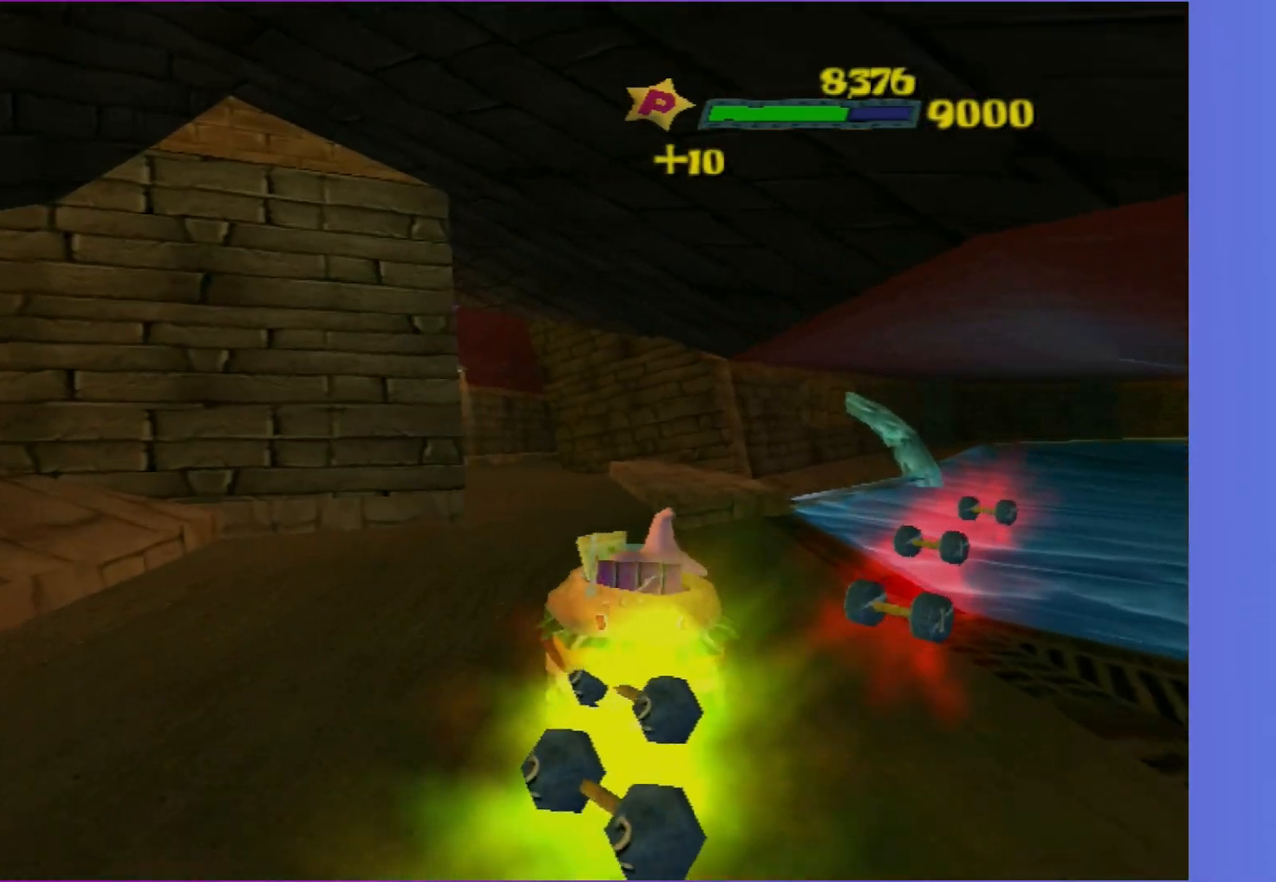
{"buttons": ["A"], "left_stick": "center", "right_stick": "center", "events": [[100, "left_stick", "center"]]}
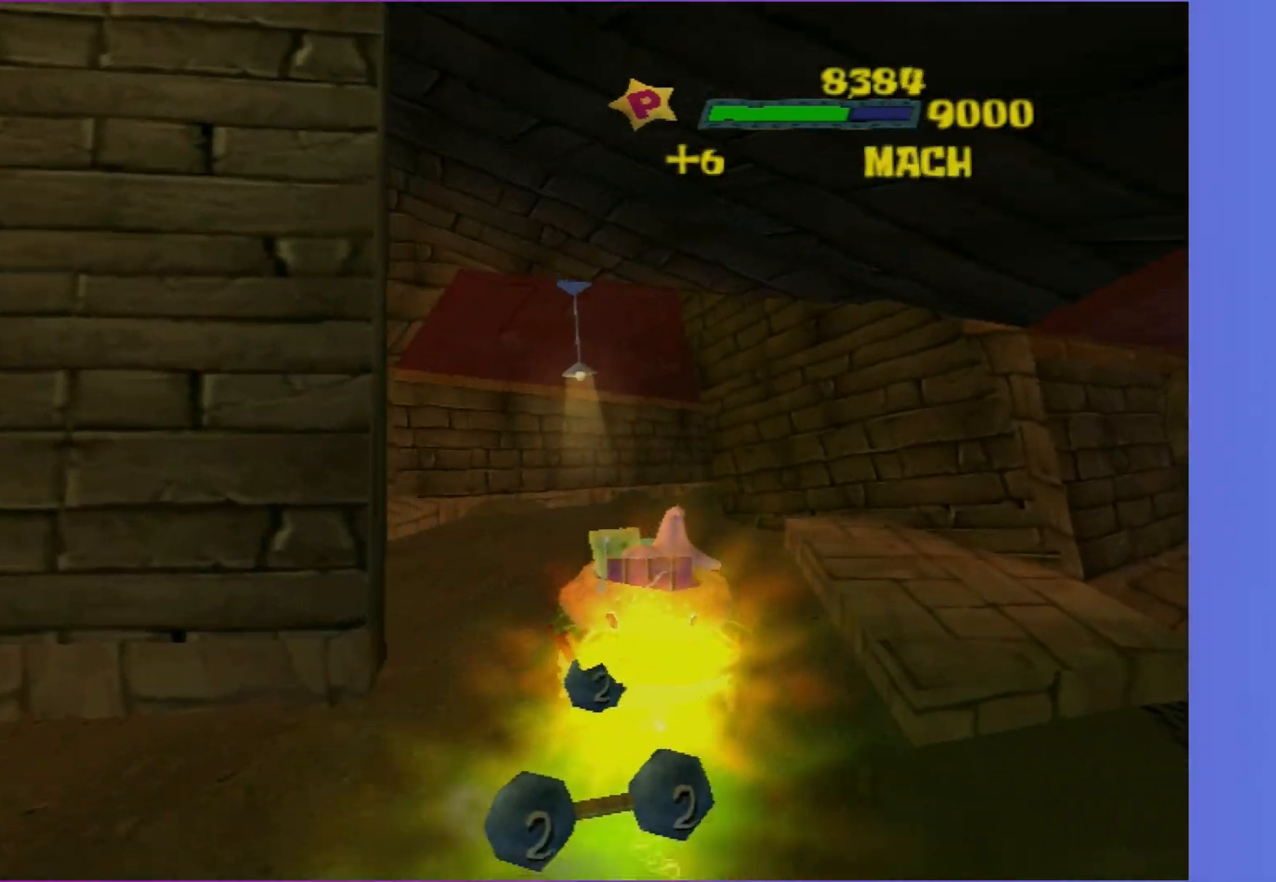
{"buttons": ["A"], "left_stick": "right", "right_stick": "center", "events": [[200, "left_stick", "right"]]}
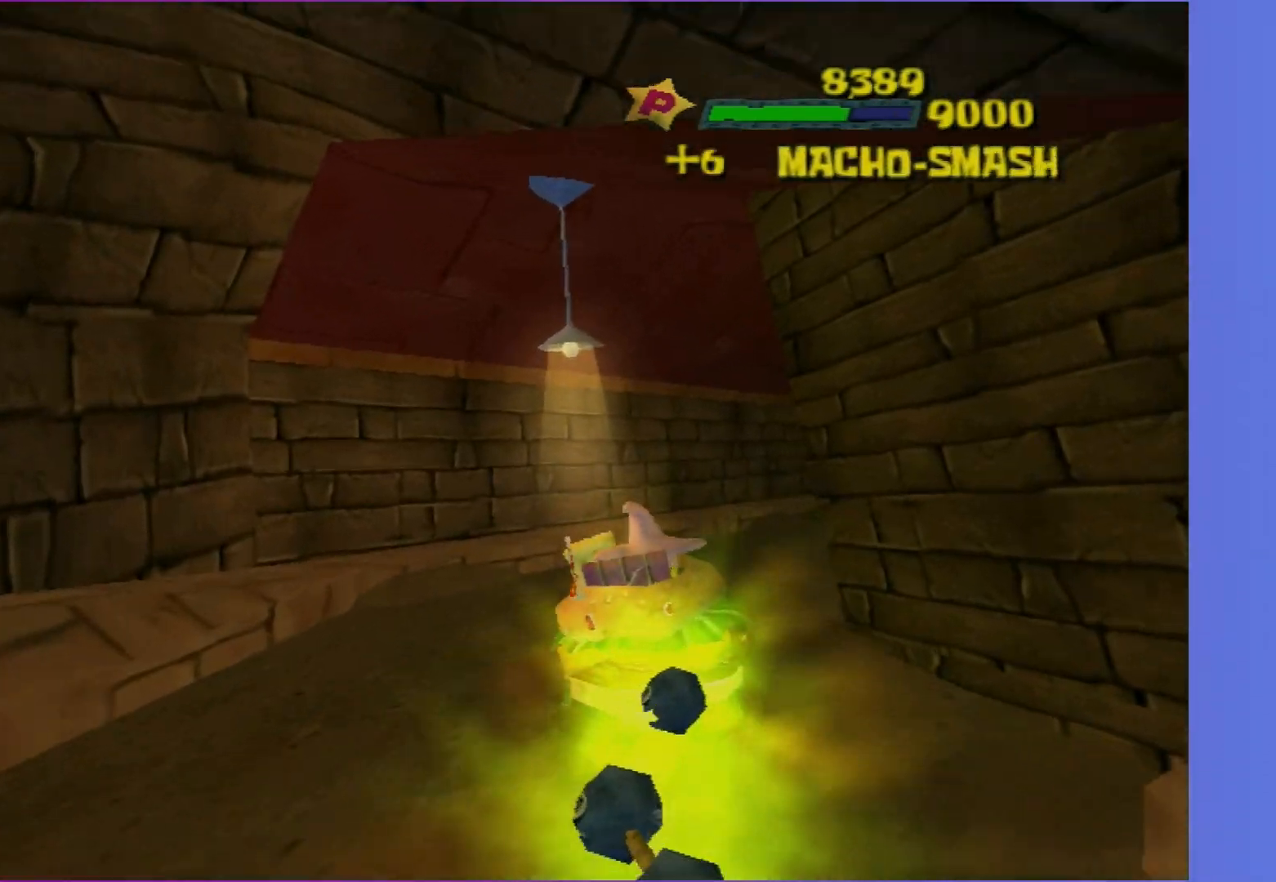
{"buttons": ["A"], "left_stick": "right", "right_stick": "center", "events": []}
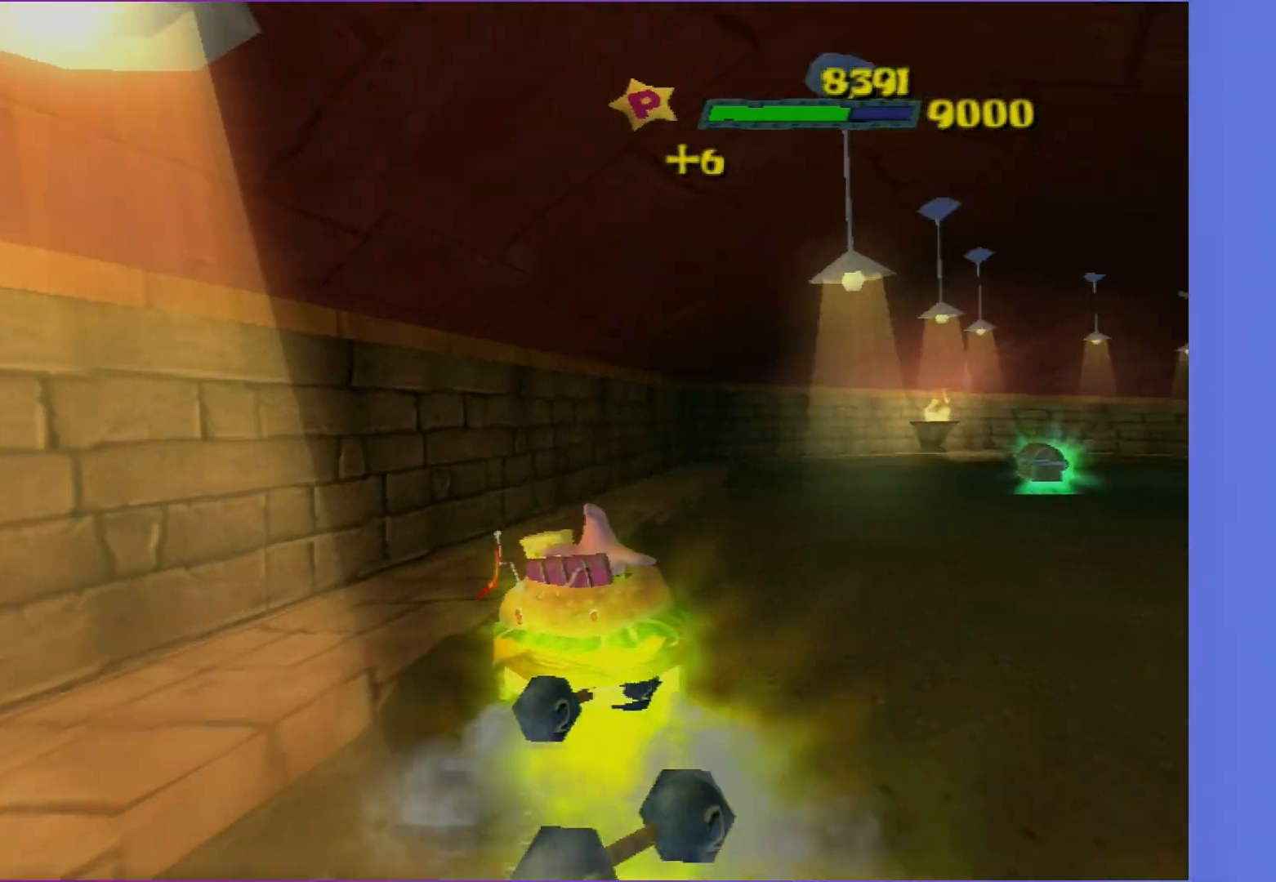
{"buttons": ["A"], "left_stick": "right", "right_stick": "center", "events": [[83, "left_stick", "center"], [217, "left_stick", "right"]]}
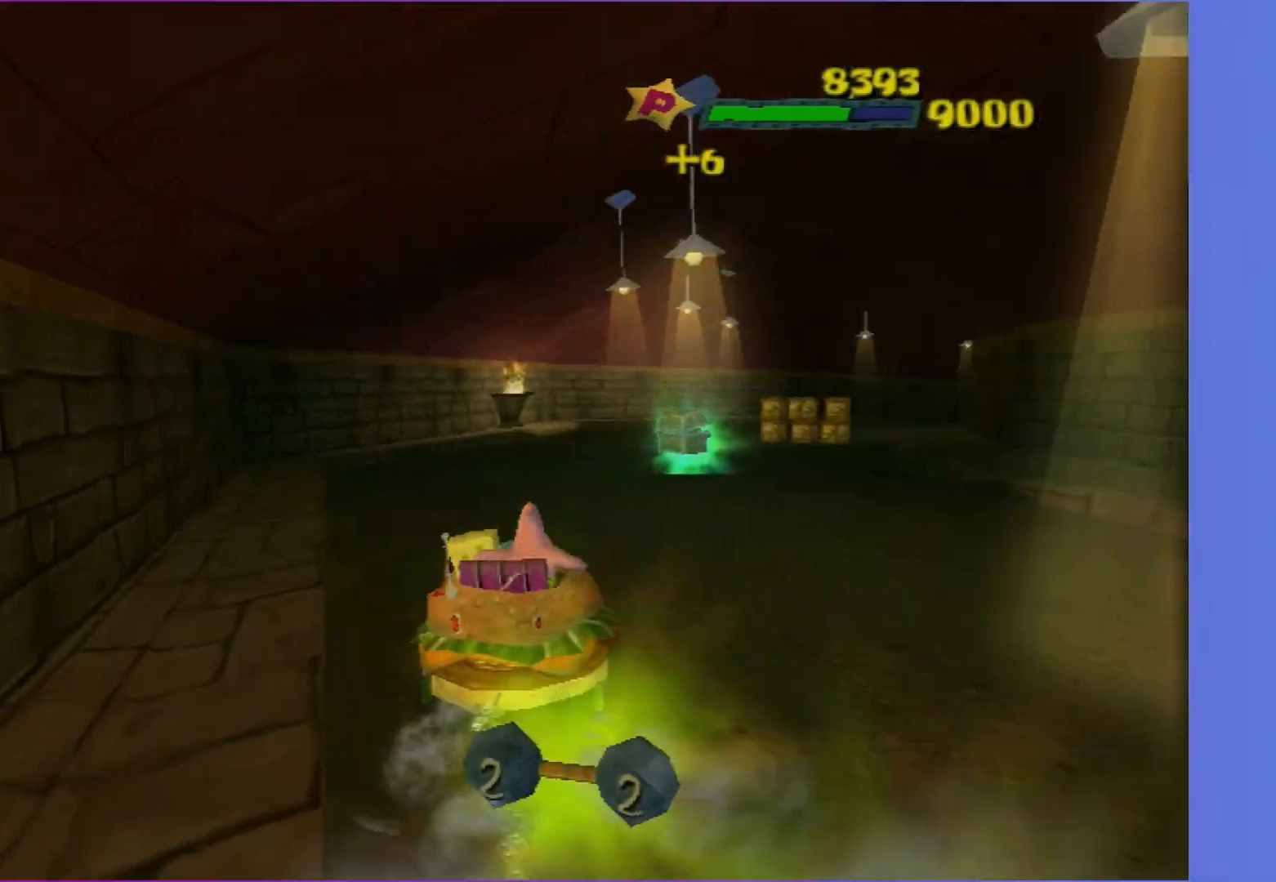
{"buttons": ["A"], "left_stick": "center", "right_stick": "center", "events": [[50, "left_stick", "center"]]}
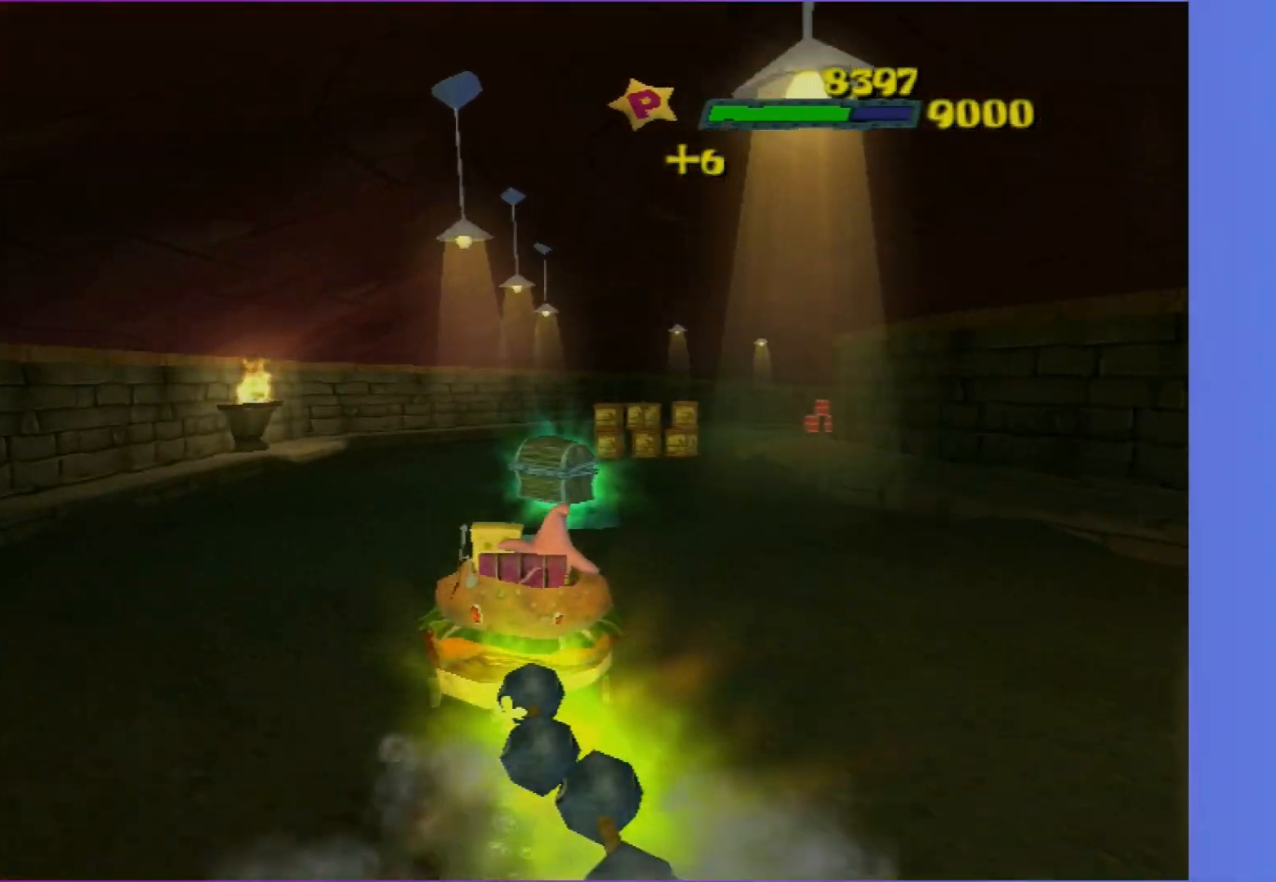
{"buttons": ["A"], "left_stick": "center", "right_stick": "center", "events": [[133, "left_stick", "right"], [283, "left_stick", "center"]]}
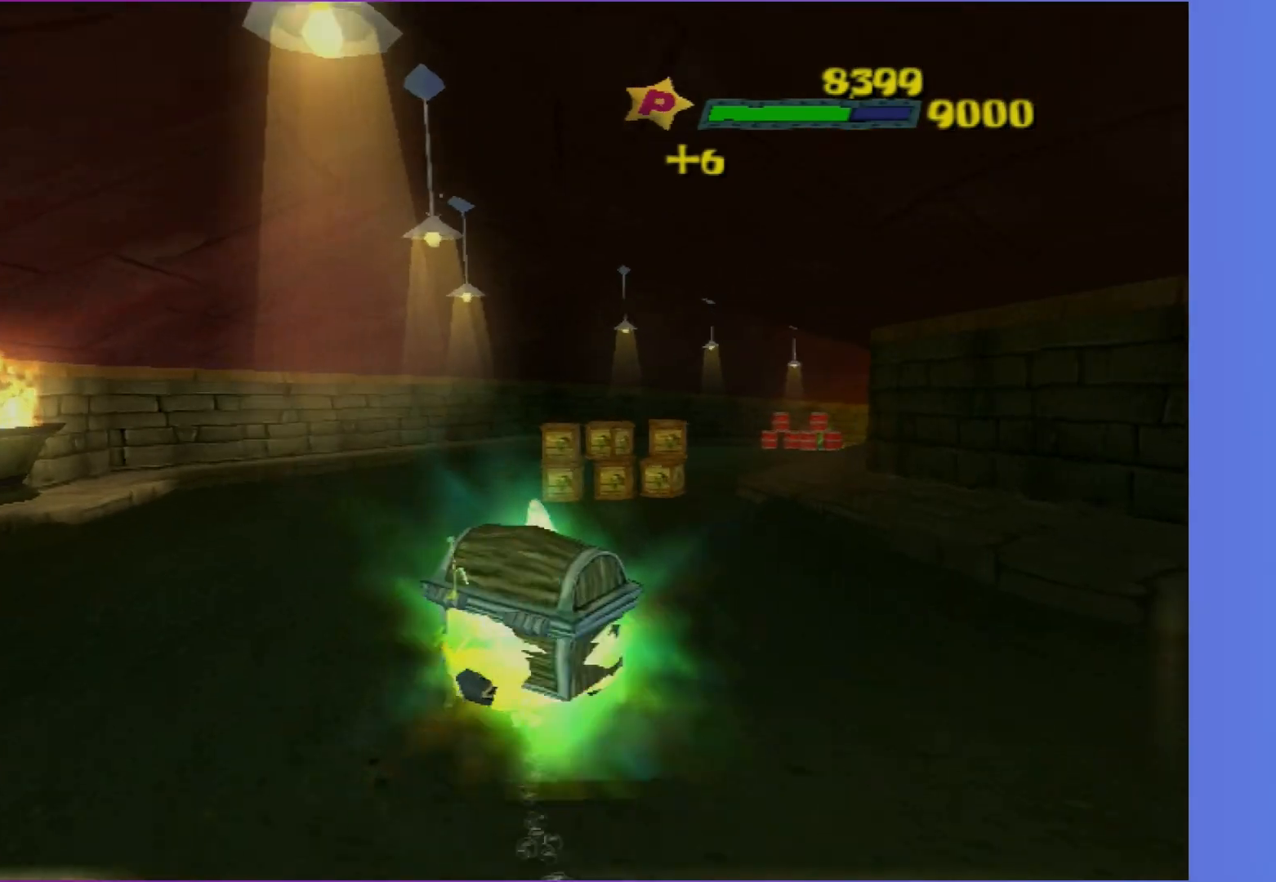
{"buttons": ["A"], "left_stick": "center", "right_stick": "center", "events": []}
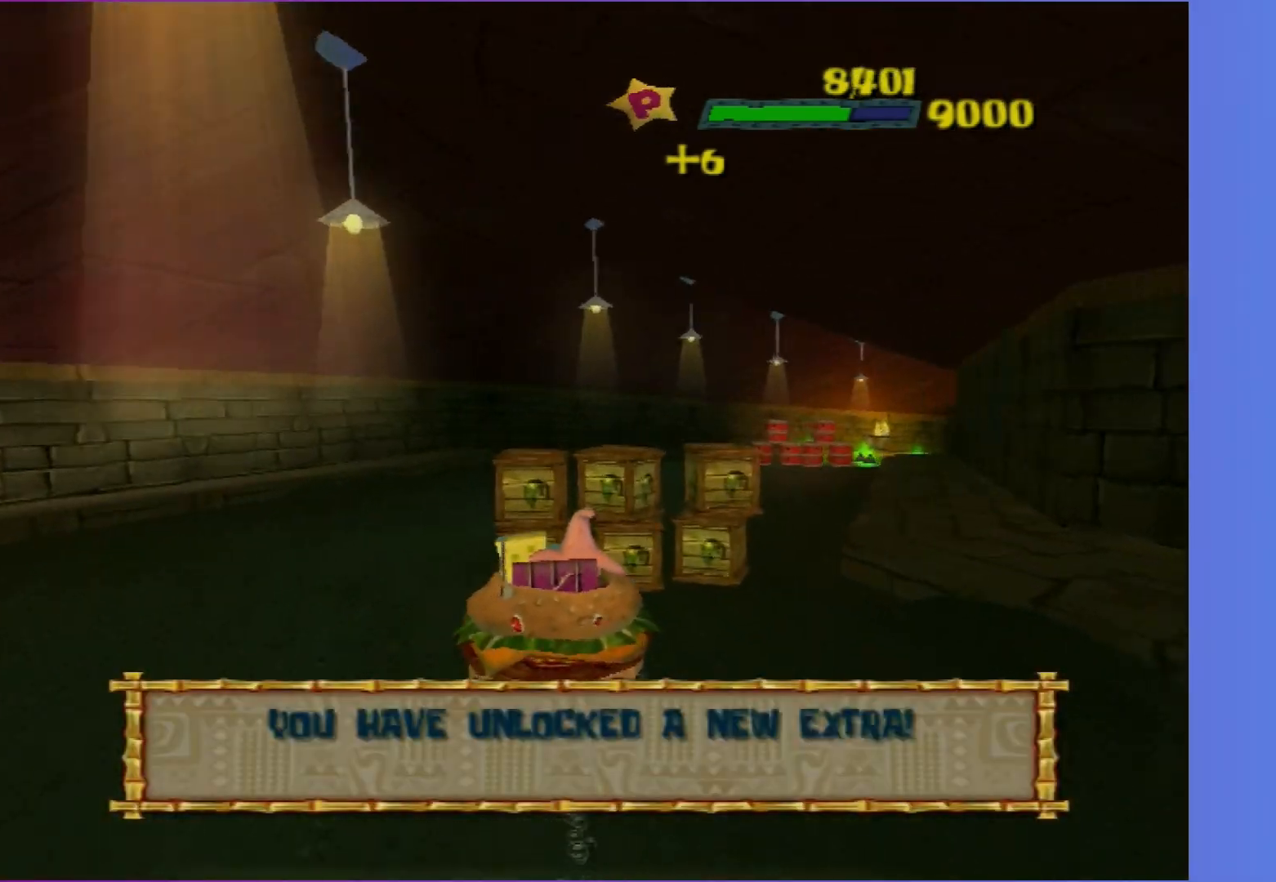
{"buttons": ["A"], "left_stick": "right", "right_stick": "center", "events": [[50, "left_stick", "right"], [233, "left_stick", "center"], [400, "left_stick", "right"]]}
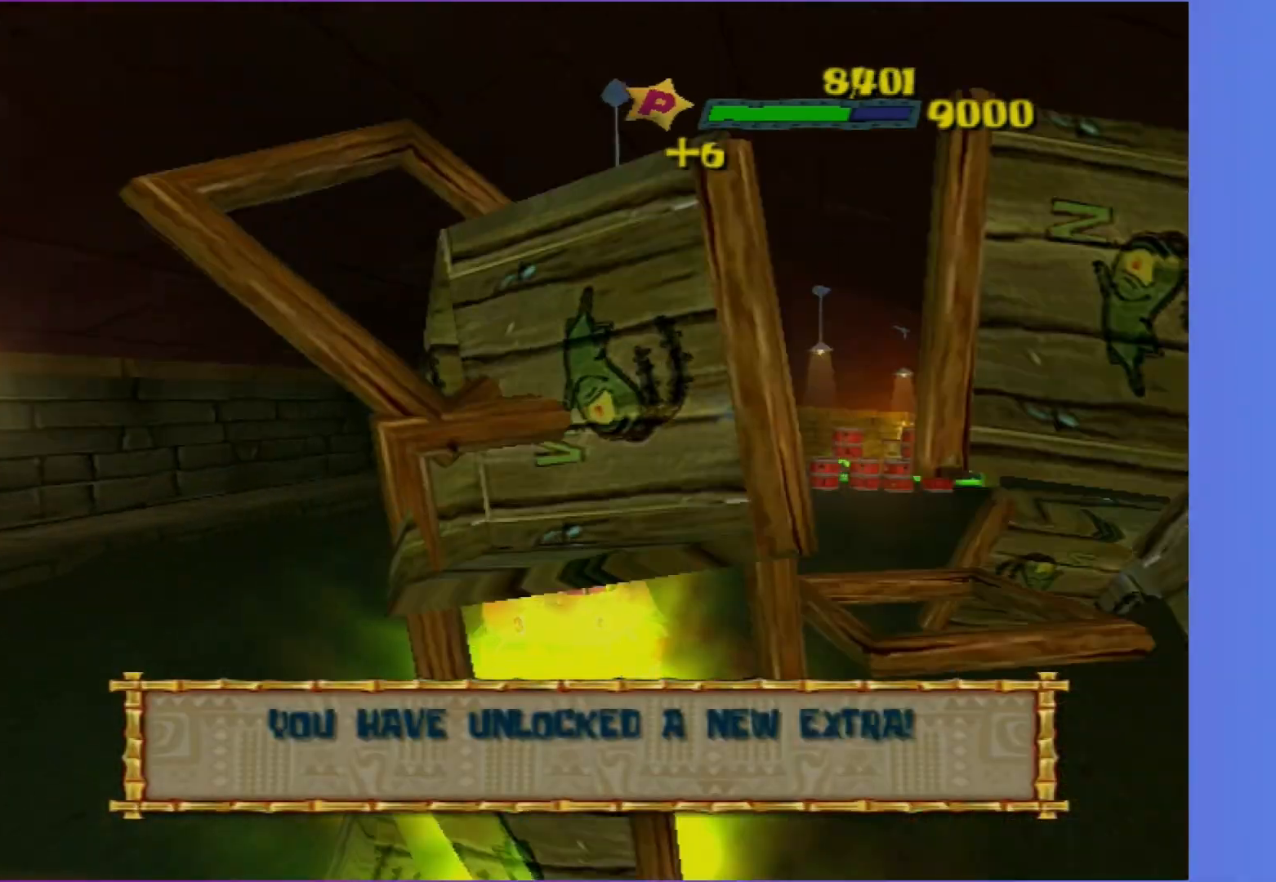
{"buttons": ["A"], "left_stick": "right", "right_stick": "center", "events": [[133, "left_stick", "center"], [317, "left_stick", "right"]]}
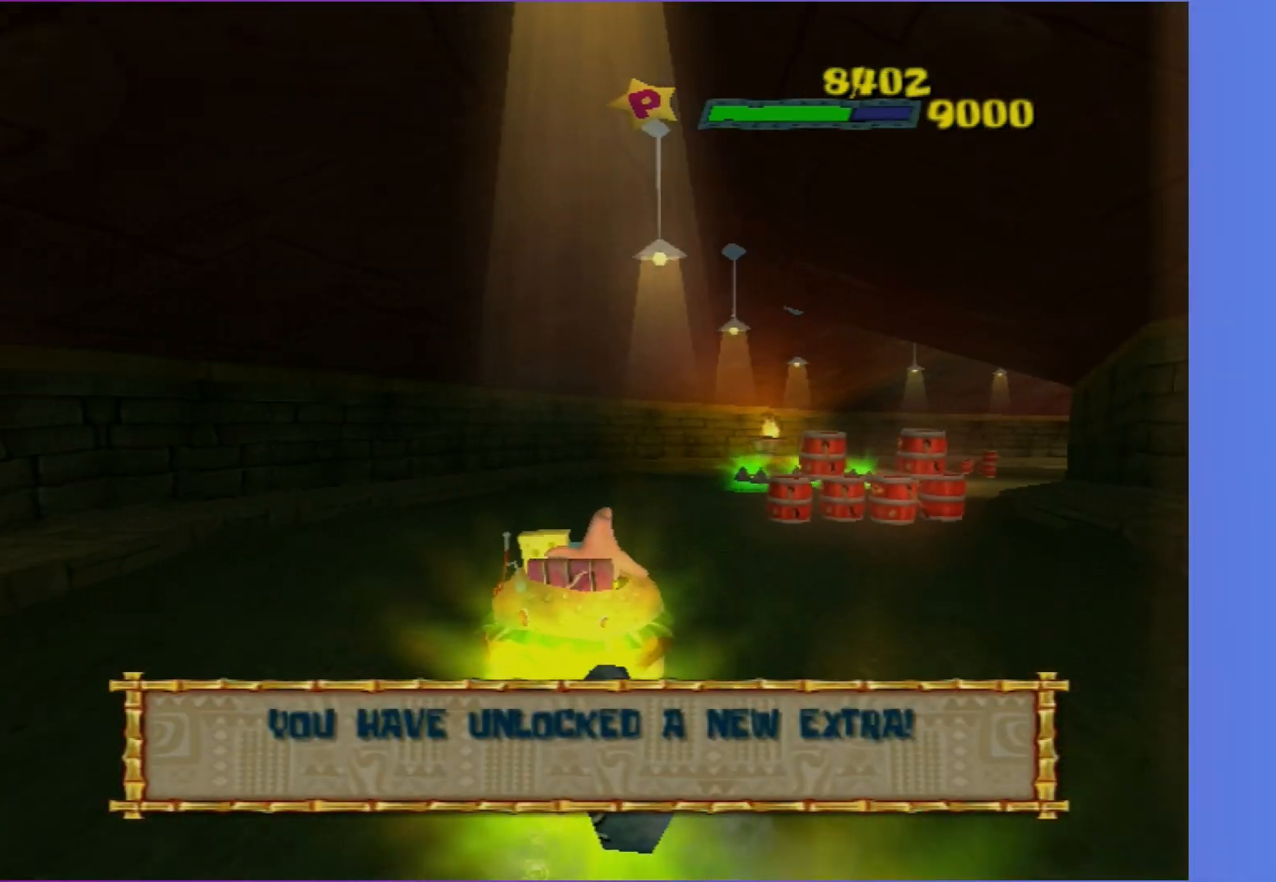
{"buttons": ["A", "L2"], "left_stick": "center", "right_stick": "center", "events": [[167, "left_stick", "center"], [383, "L2", "down"]]}
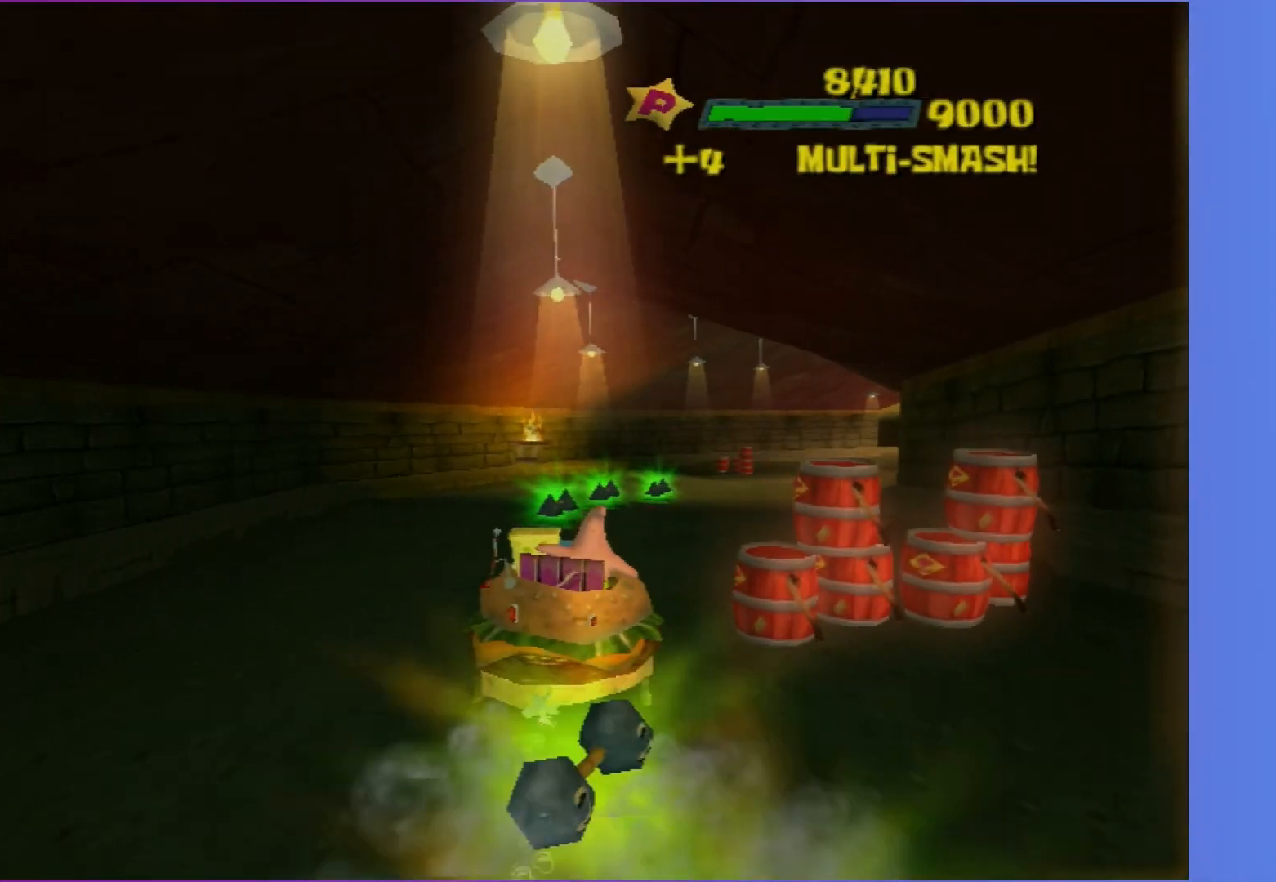
{"buttons": ["A"], "left_stick": "right", "right_stick": "center", "events": [[50, "L2", "up"], [417, "left_stick", "right"]]}
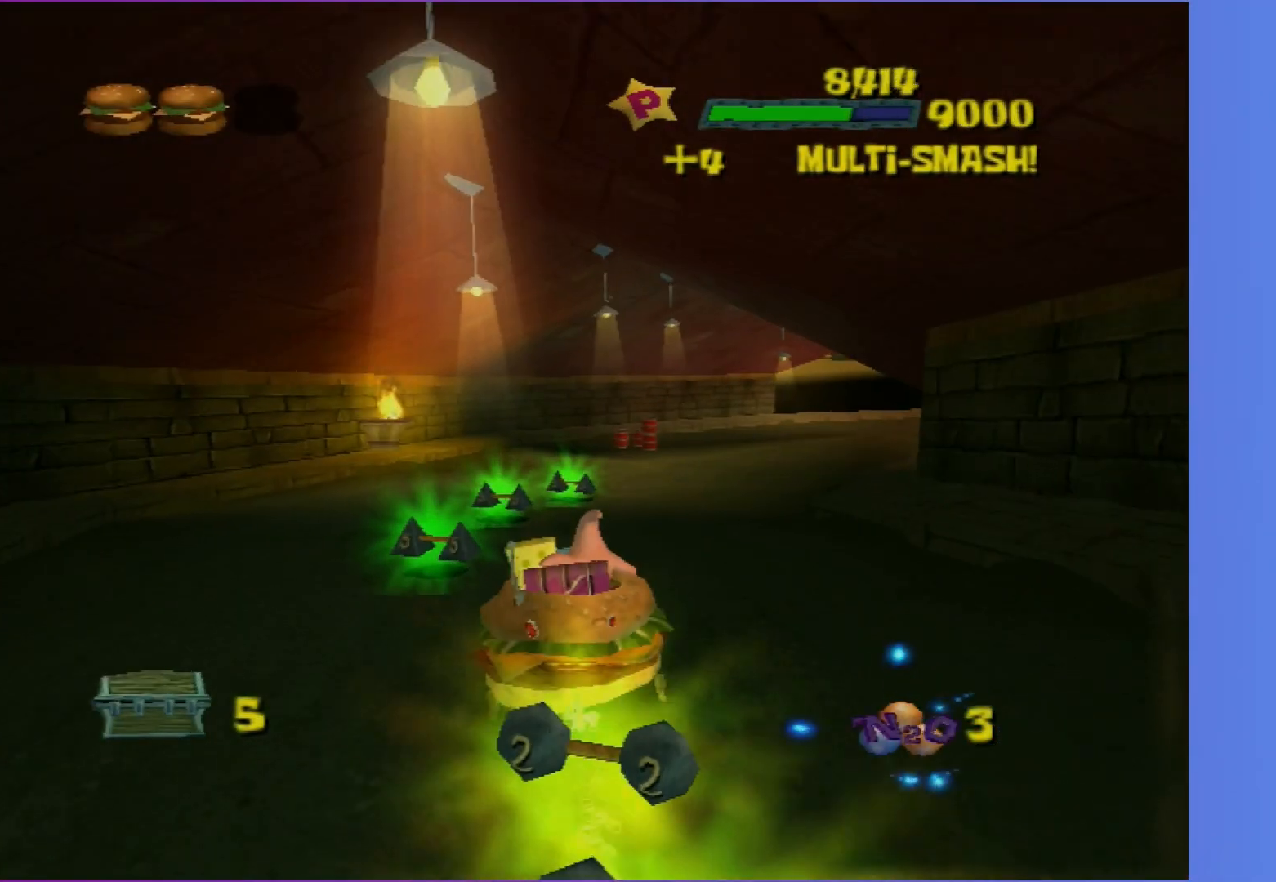
{"buttons": ["A"], "left_stick": "right", "right_stick": "center", "events": [[150, "left_stick", "center"], [250, "left_stick", "right"]]}
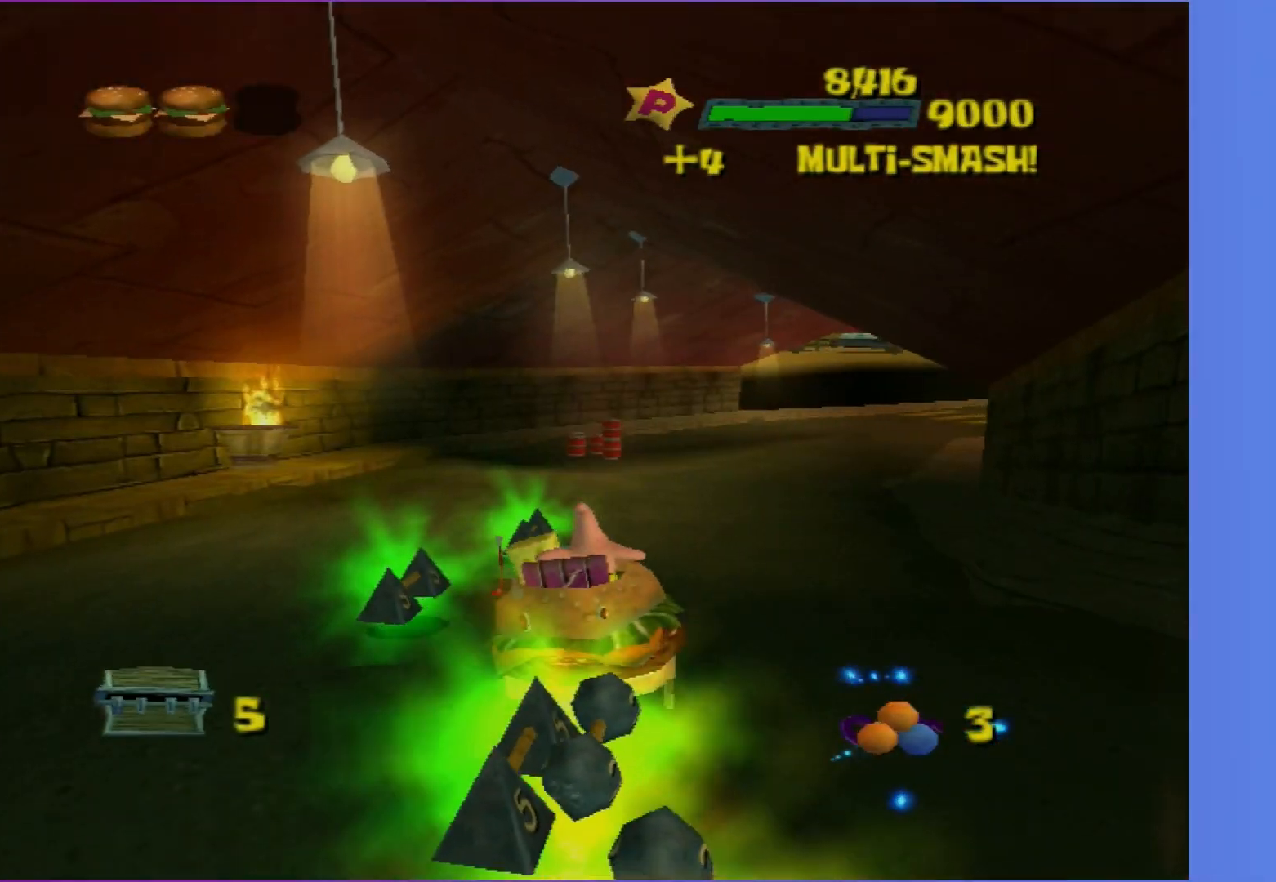
{"buttons": ["A"], "left_stick": "center", "right_stick": "center", "events": [[67, "left_stick", "center"], [217, "left_stick", "right"], [383, "left_stick", "center"]]}
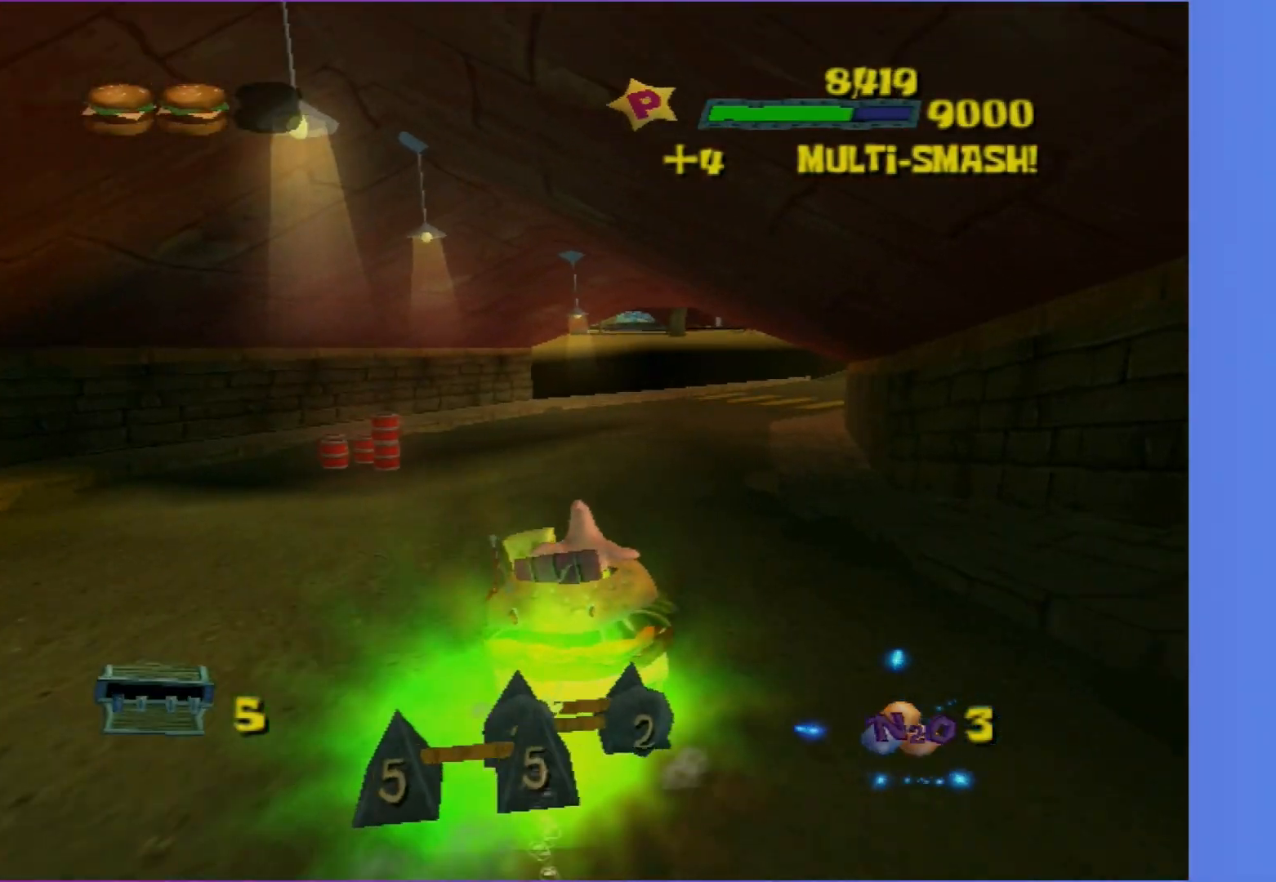
{"buttons": ["A"], "left_stick": "center", "right_stick": "center", "events": [[217, "left_stick", "left"], [350, "left_stick", "center"]]}
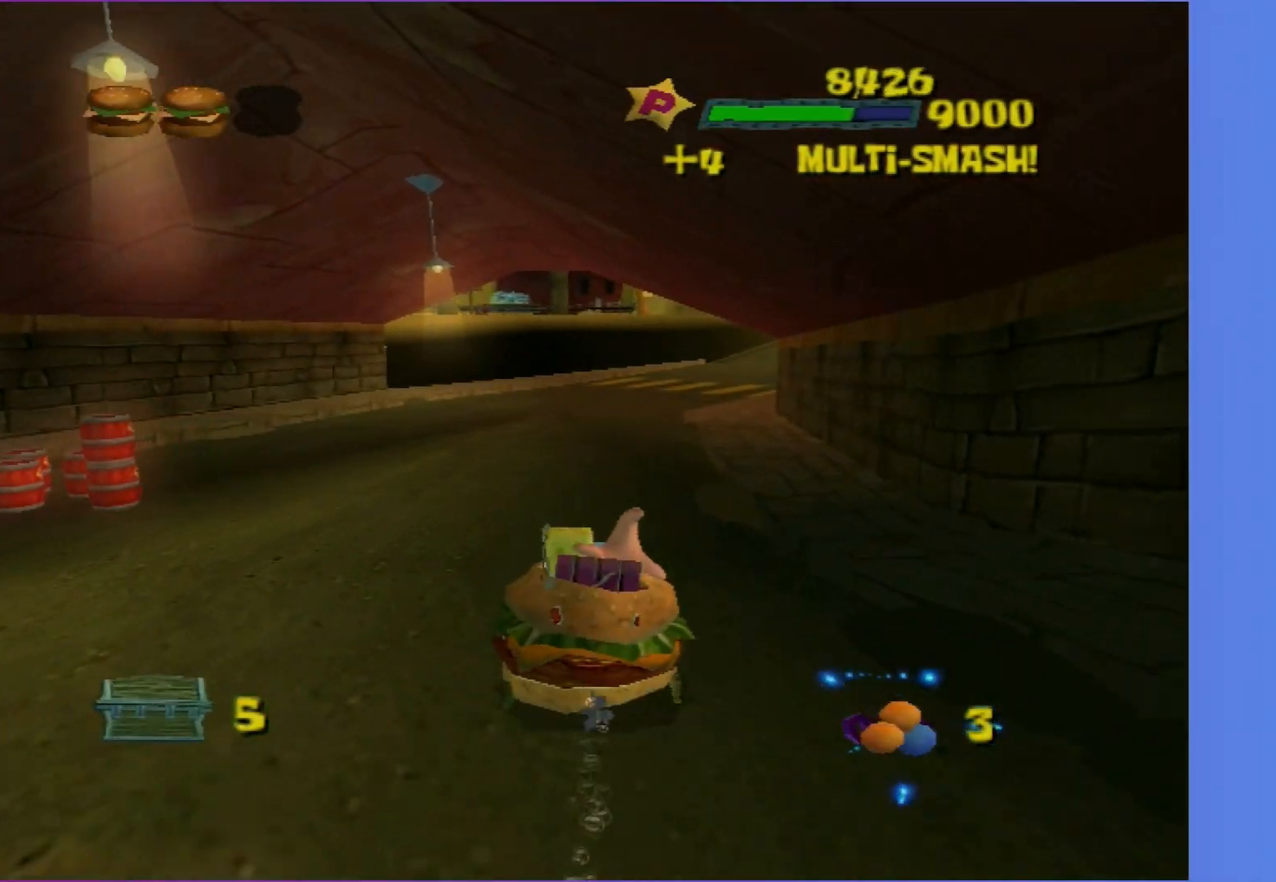
{"buttons": ["A"], "left_stick": "center", "right_stick": "center", "events": [[167, "left_stick", "right"], [350, "left_stick", "center"]]}
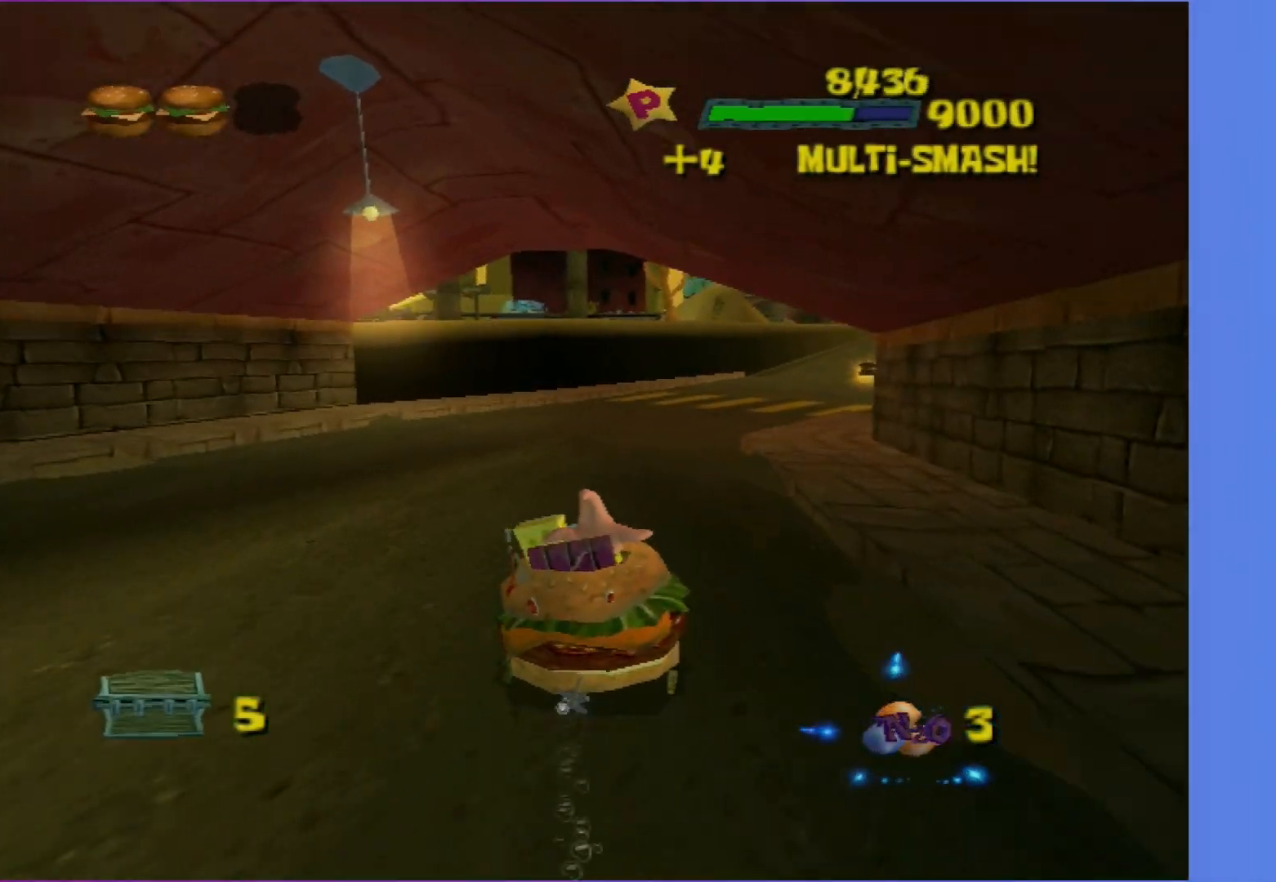
{"buttons": ["A"], "left_stick": "right", "right_stick": "center", "events": [[417, "left_stick", "right"]]}
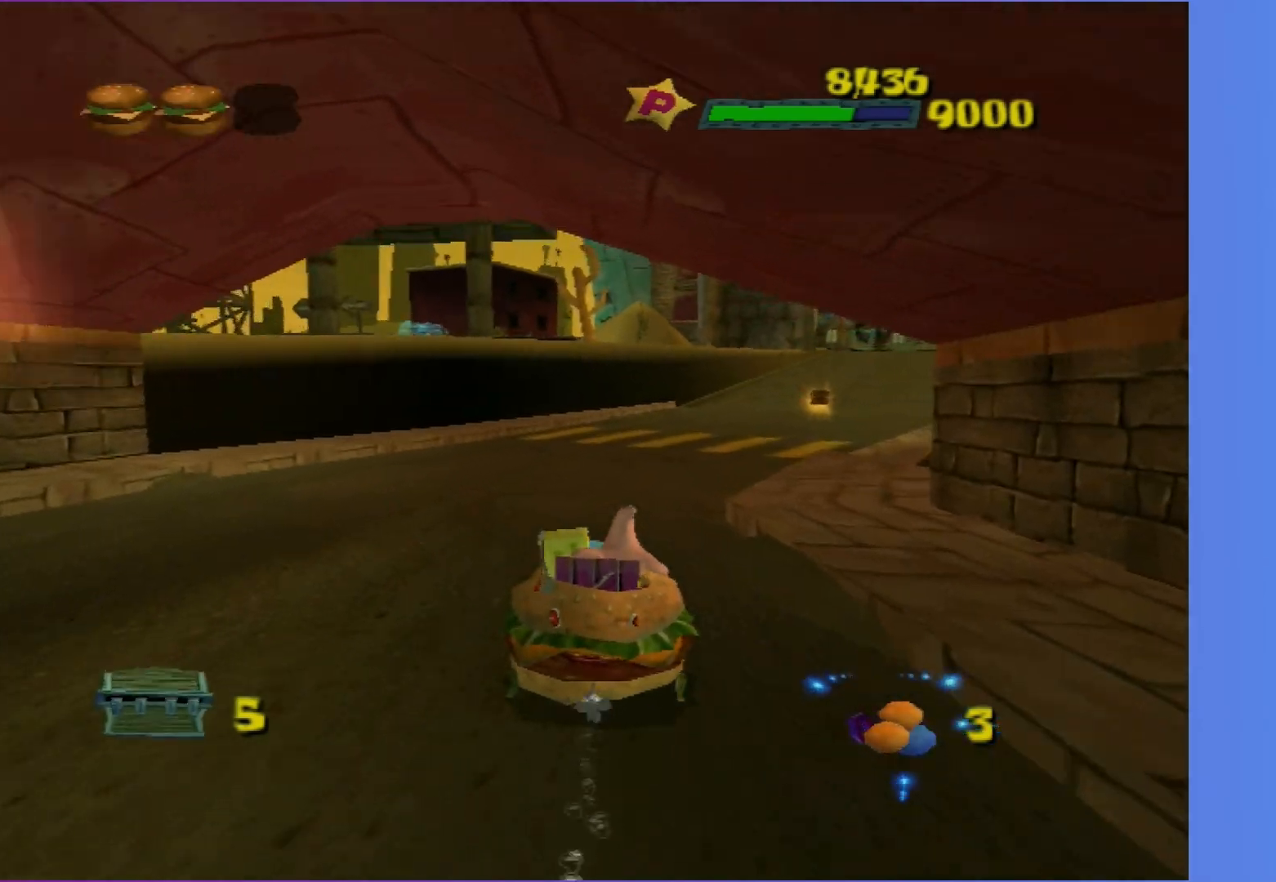
{"buttons": ["A"], "left_stick": "right", "right_stick": "center", "events": [[200, "left_stick", "center"], [350, "left_stick", "right"]]}
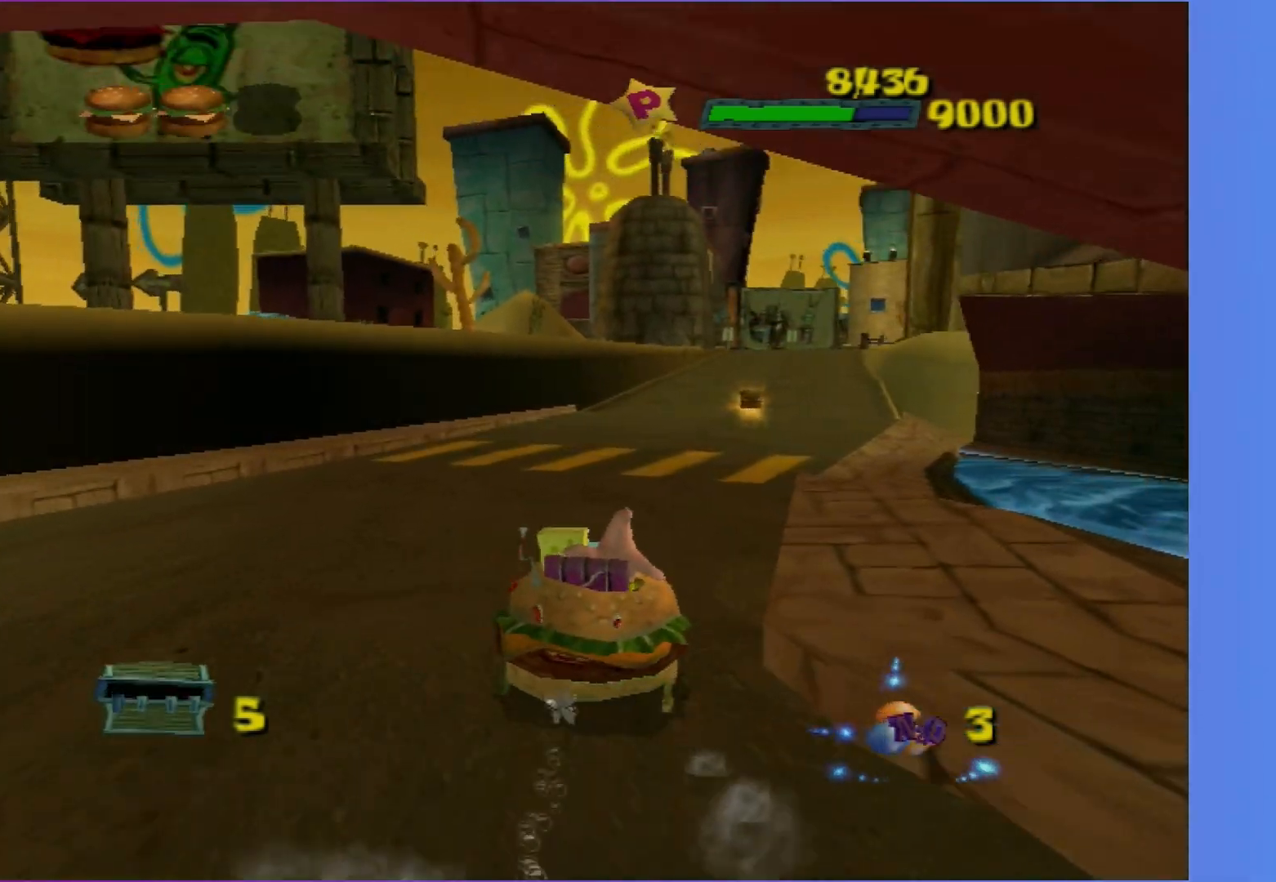
{"buttons": ["A"], "left_stick": "center", "right_stick": "center", "events": [[33, "left_stick", "center"], [350, "left_stick", "left"], [450, "left_stick", "center"]]}